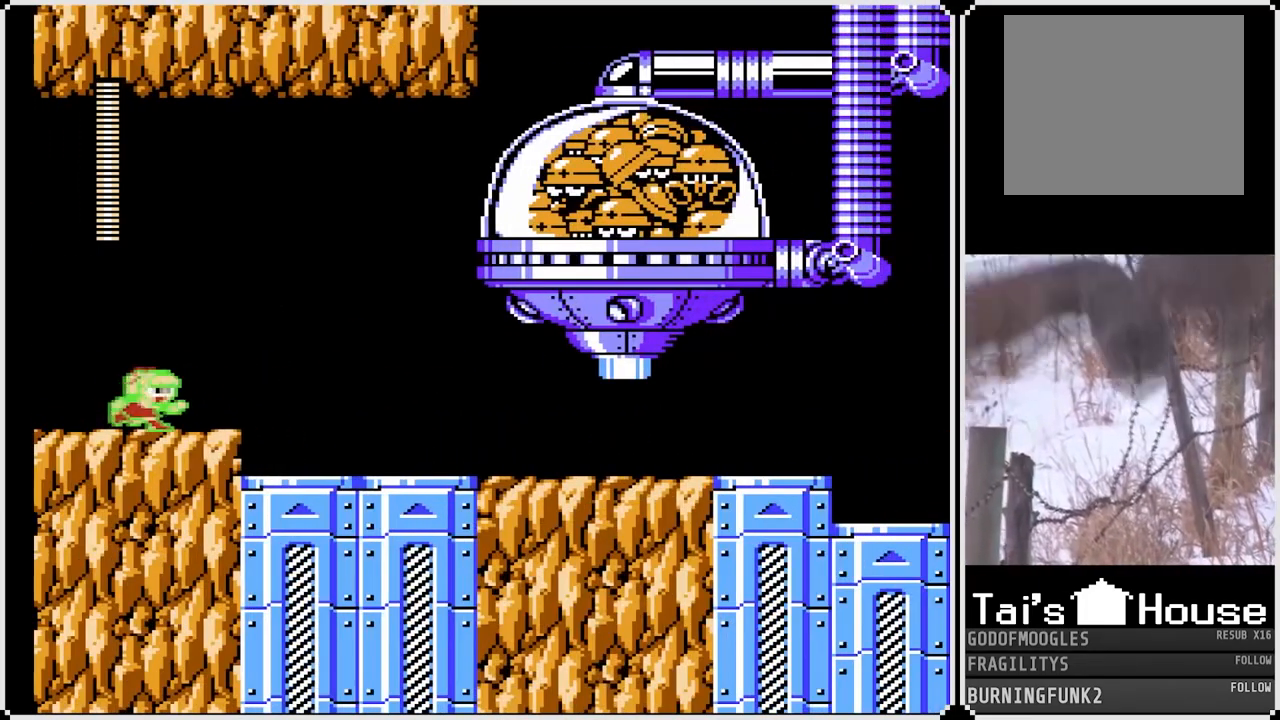
Gameplay with a controller (PlayStation layout); each line is a JSON object with the inputs held at the frame after it. "events" lists button and stick changes between this image and that frame as [ms after this image, input, new state], when the widget could be followed in between. Not read: L3 R3.
{"buttons": [], "left_stick": "center", "right_stick": "center", "events": [[117, "CROSS", "down"], [150, "DPAD_RIGHT", "up"], [183, "CROSS", "up"], [183, "SQUARE", "up"]]}
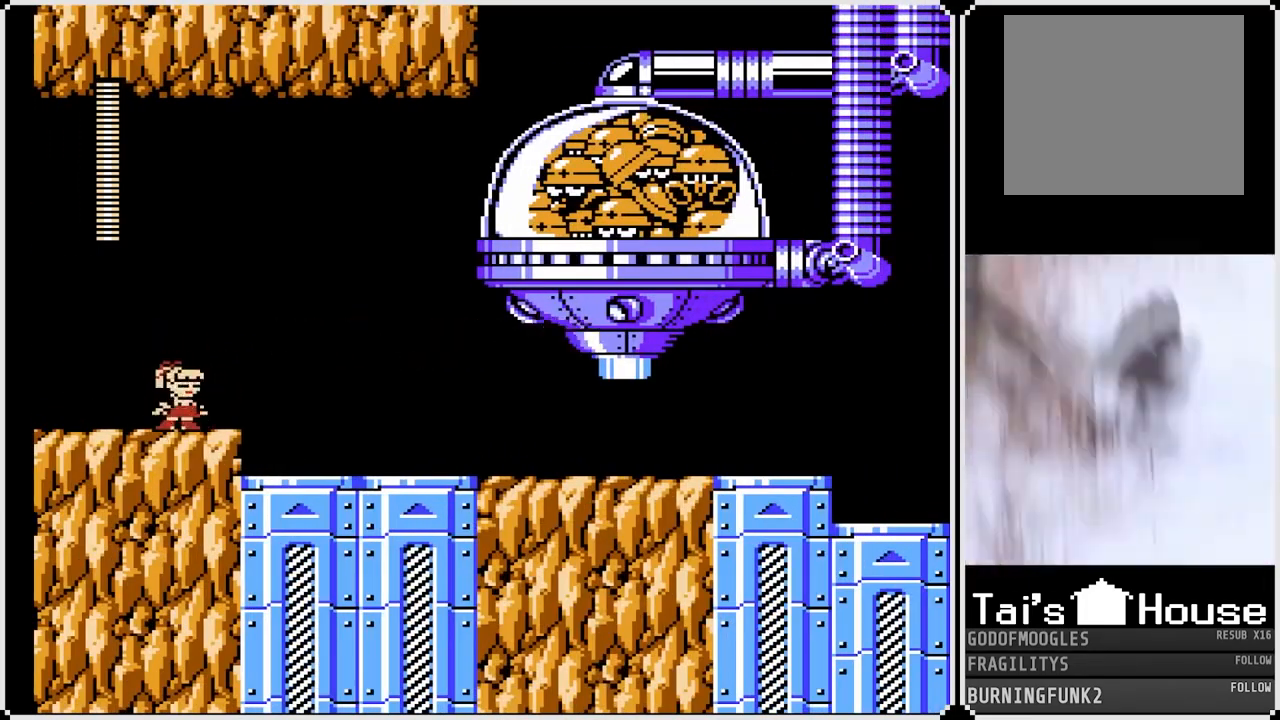
{"buttons": ["CROSS"], "left_stick": "center", "right_stick": "center", "events": [[50, "CROSS", "down"], [100, "SQUARE", "down"], [150, "CROSS", "up"], [200, "SQUARE", "up"], [250, "SQUARE", "down"], [333, "SQUARE", "up"], [467, "CROSS", "down"]]}
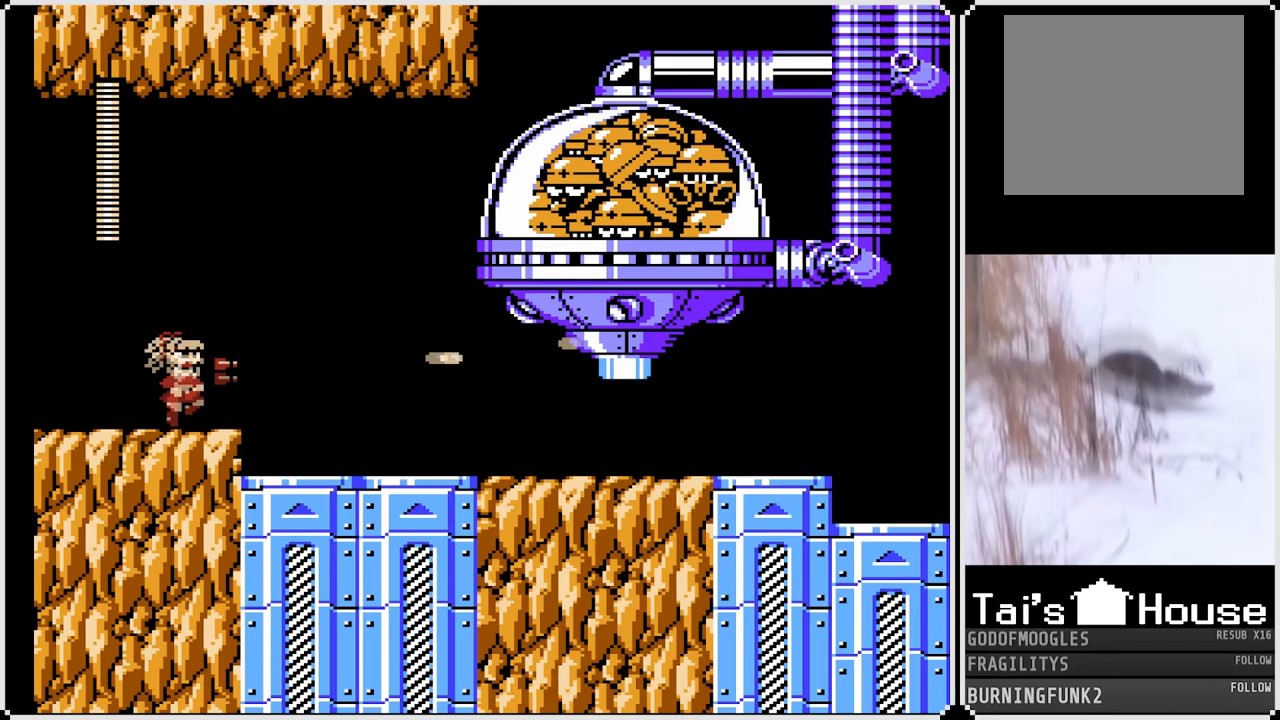
{"buttons": ["SQUARE"], "left_stick": "center", "right_stick": "center", "events": [[17, "SQUARE", "down"], [83, "CROSS", "up"], [117, "SQUARE", "up"], [150, "SQUARE", "down"], [250, "SQUARE", "up"], [367, "CROSS", "down"], [417, "SQUARE", "down"], [483, "CROSS", "up"]]}
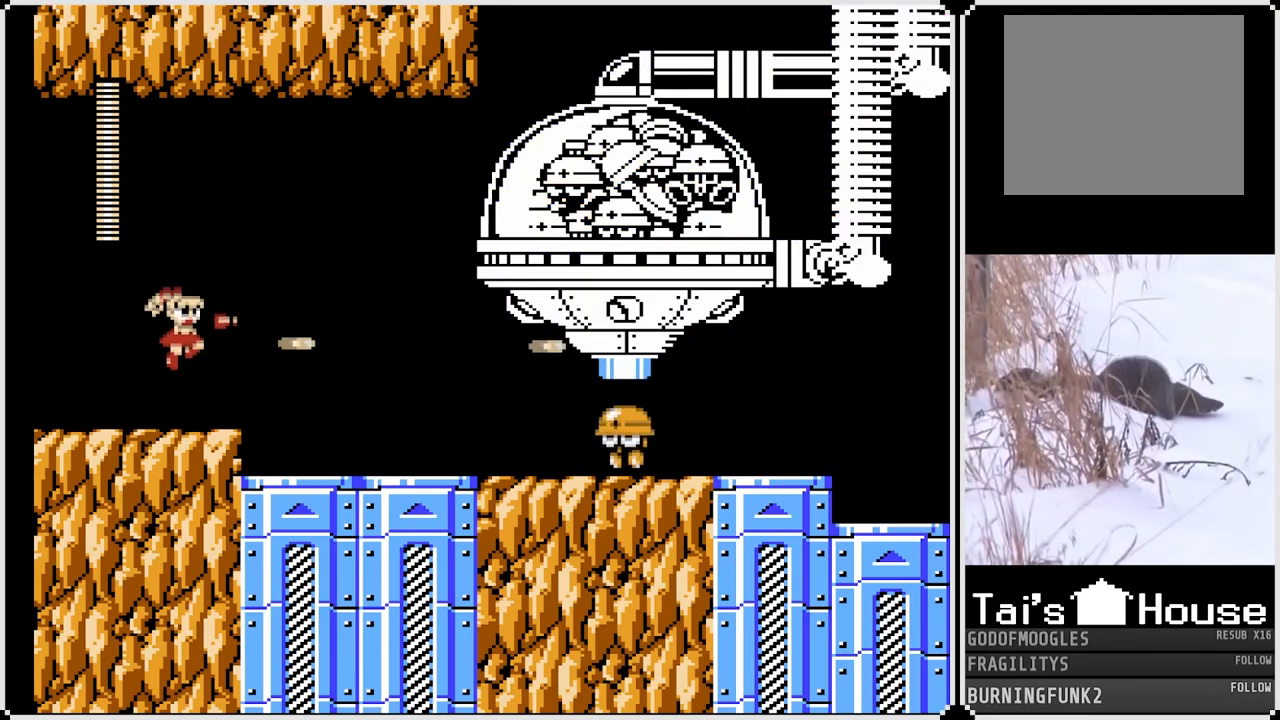
{"buttons": ["SQUARE"], "left_stick": "center", "right_stick": "center", "events": [[17, "SQUARE", "up"], [50, "SQUARE", "down"], [150, "SQUARE", "up"], [267, "CROSS", "down"], [317, "SQUARE", "down"], [350, "CROSS", "up"], [400, "SQUARE", "up"], [450, "SQUARE", "down"]]}
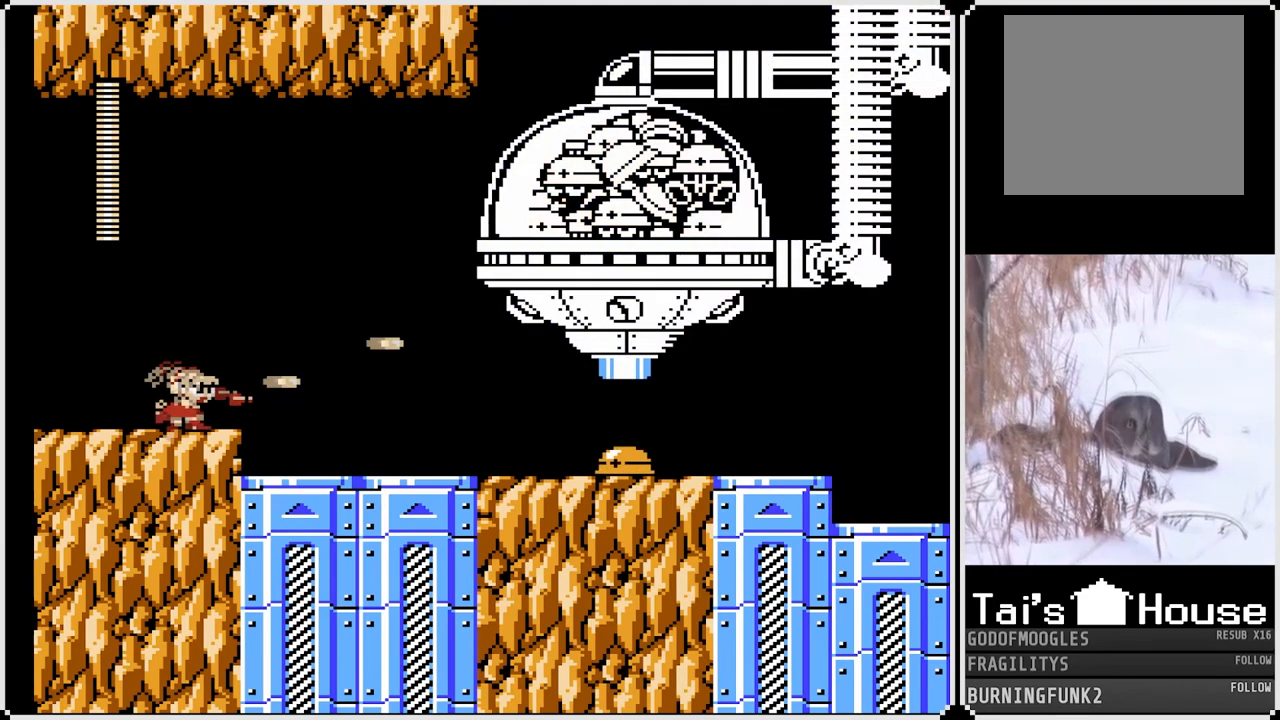
{"buttons": ["CROSS"], "left_stick": "center", "right_stick": "center", "events": [[33, "SQUARE", "up"], [133, "CROSS", "down"], [167, "SQUARE", "down"], [200, "CROSS", "up"], [250, "SQUARE", "up"], [333, "SQUARE", "down"], [417, "SQUARE", "up"], [467, "CROSS", "down"]]}
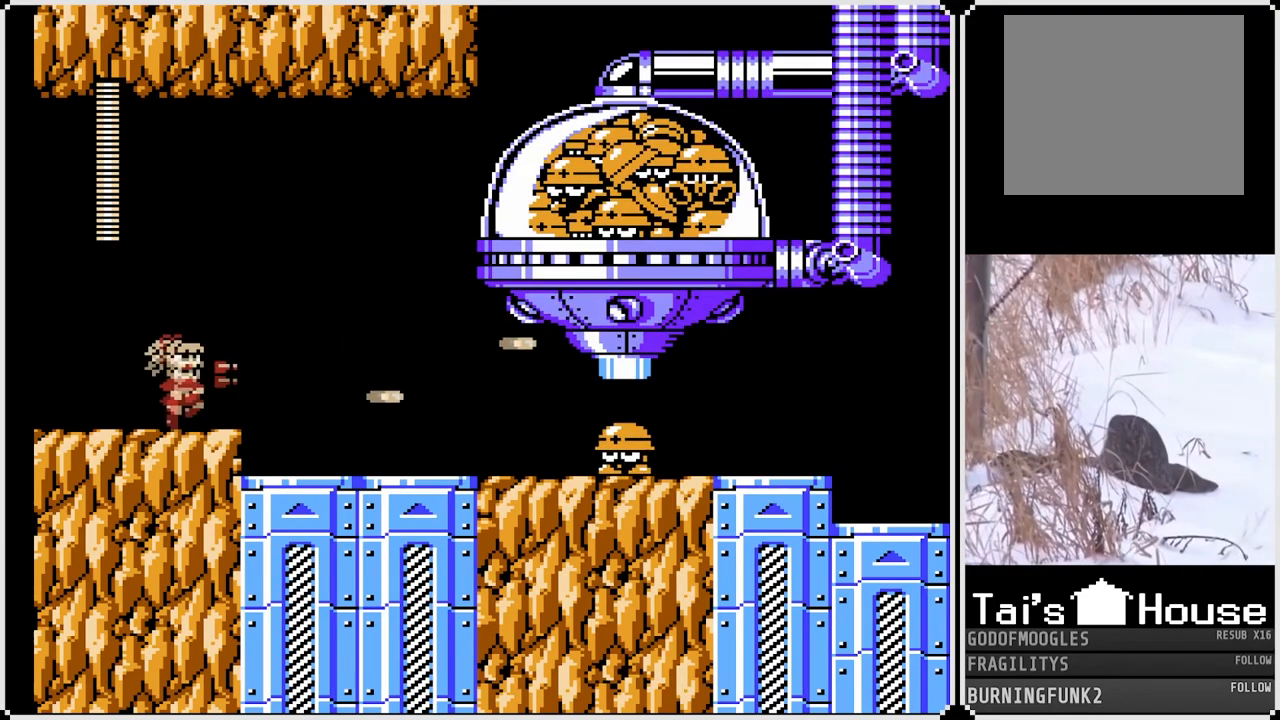
{"buttons": [], "left_stick": "center", "right_stick": "center", "events": [[17, "SQUARE", "down"], [67, "CROSS", "up"], [100, "SQUARE", "up"], [150, "SQUARE", "down"], [250, "SQUARE", "up"], [333, "CROSS", "down"], [367, "SQUARE", "down"], [400, "CROSS", "up"], [450, "SQUARE", "up"]]}
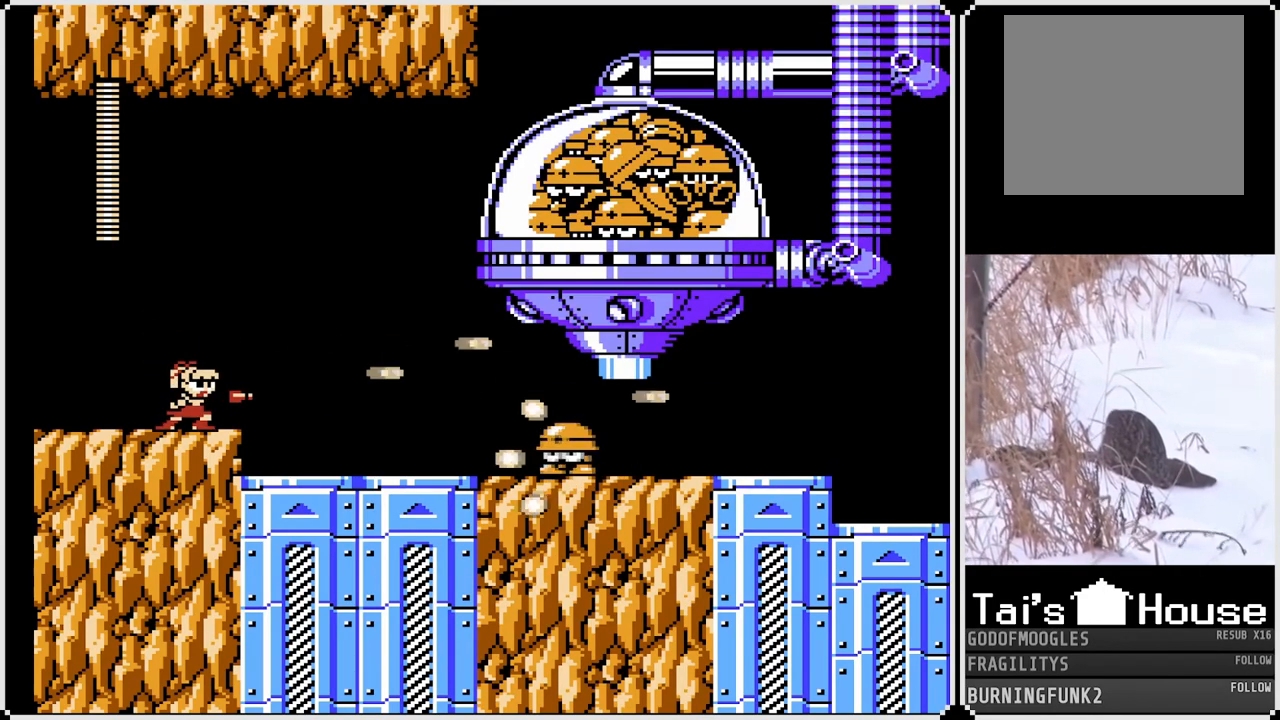
{"buttons": ["SQUARE"], "left_stick": "center", "right_stick": "center", "events": [[17, "SQUARE", "down"], [117, "SQUARE", "up"], [217, "CROSS", "down"], [267, "SQUARE", "down"], [317, "CROSS", "up"], [367, "SQUARE", "up"], [417, "SQUARE", "down"]]}
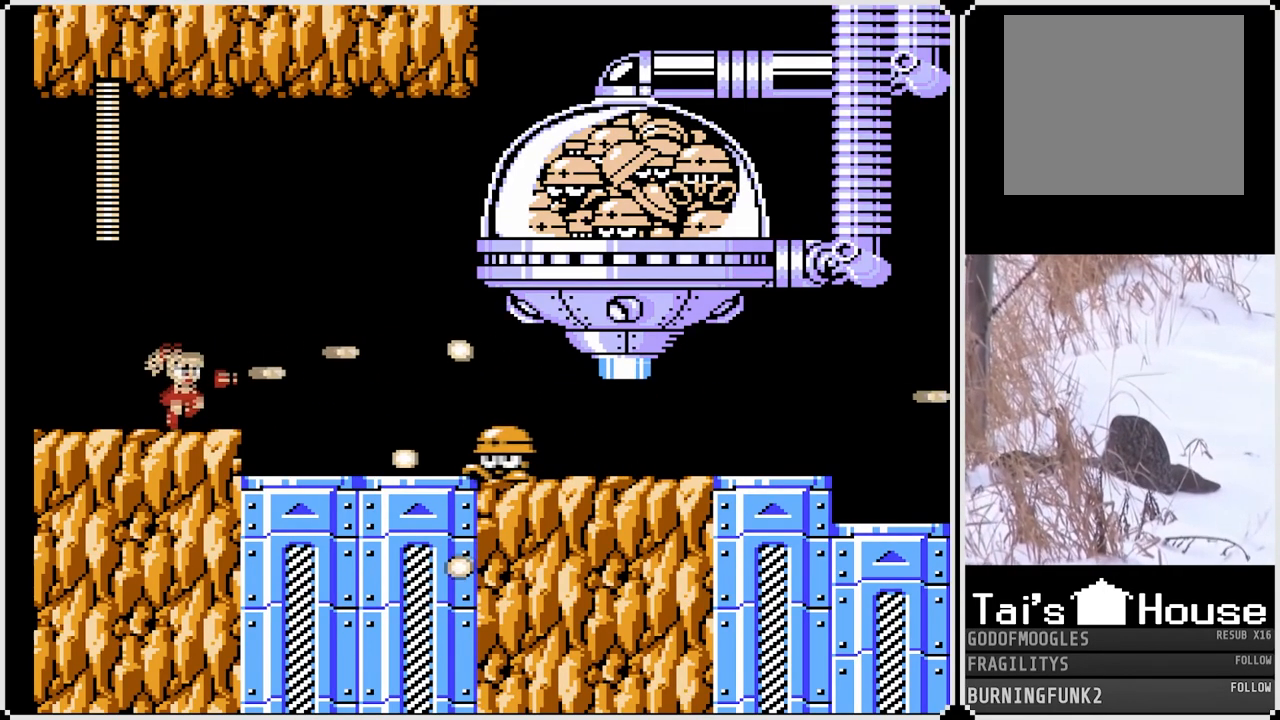
{"buttons": [], "left_stick": "center", "right_stick": "center", "events": [[17, "SQUARE", "up"], [33, "SQUARE", "down"], [150, "SQUARE", "up"], [300, "CROSS", "down"], [367, "SQUARE", "down"], [433, "CROSS", "up"], [467, "SQUARE", "up"]]}
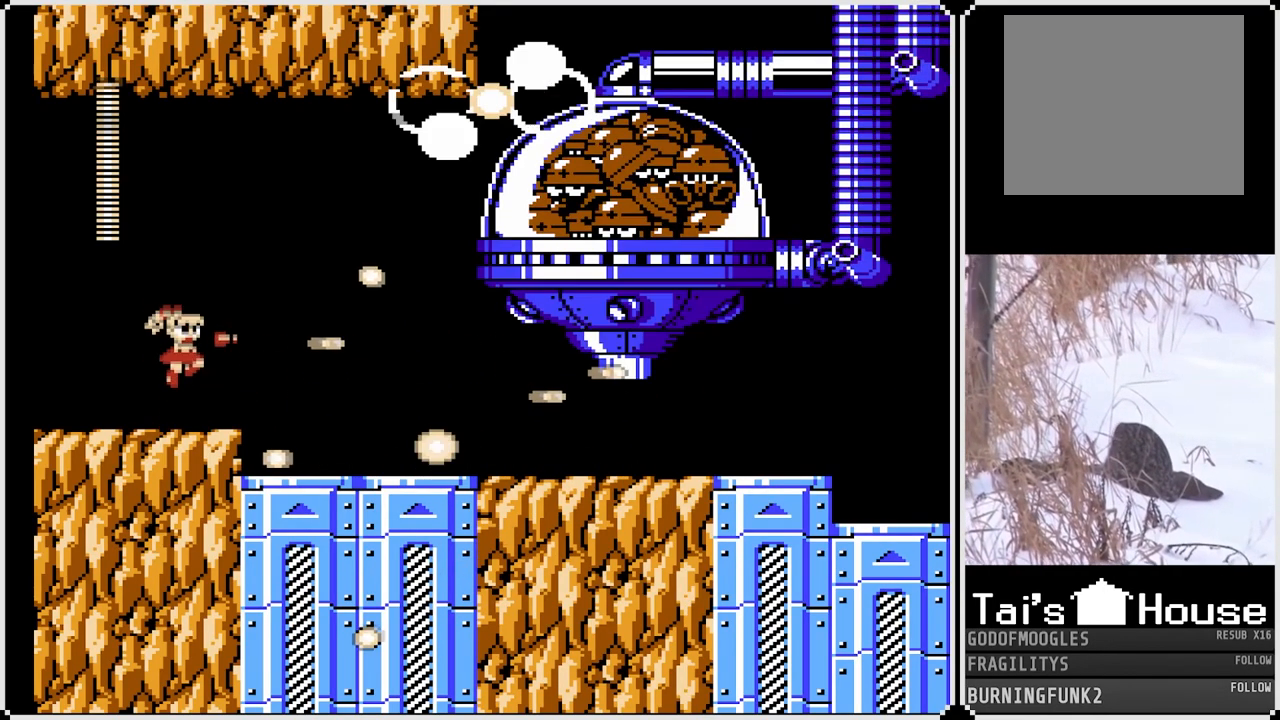
{"buttons": ["DPAD_RIGHT"], "left_stick": "center", "right_stick": "center", "events": [[17, "SQUARE", "down"], [133, "SQUARE", "up"], [317, "CROSS", "down"], [317, "DPAD_RIGHT", "down"], [450, "CROSS", "up"]]}
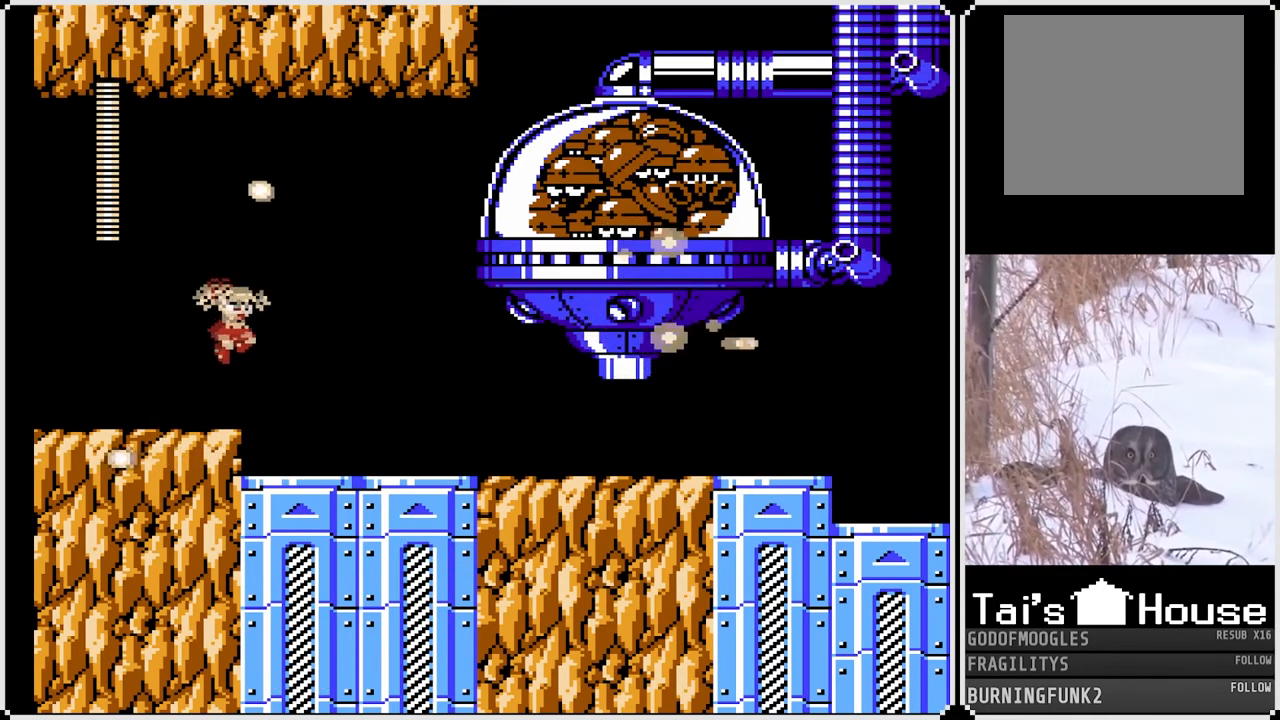
{"buttons": ["DPAD_RIGHT"], "left_stick": "center", "right_stick": "center", "events": []}
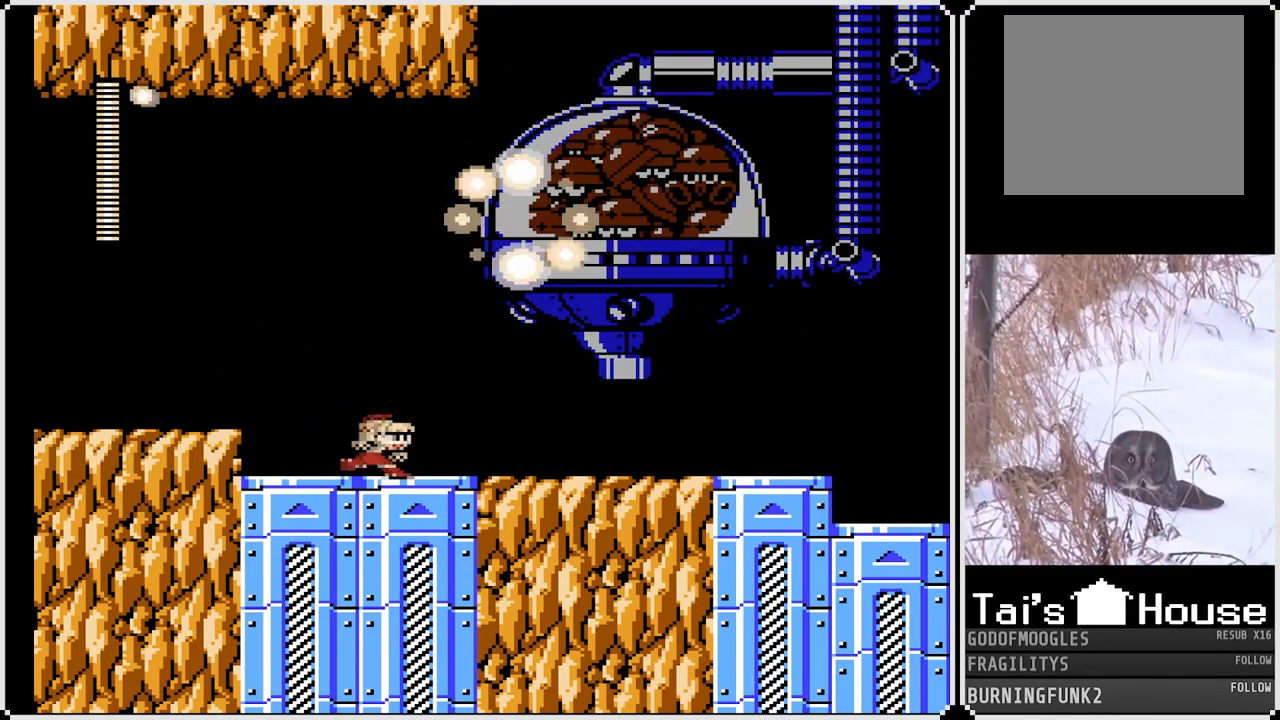
{"buttons": ["SQUARE", "DPAD_RIGHT"], "left_stick": "center", "right_stick": "center", "events": [[200, "CROSS", "down"], [233, "SQUARE", "down"], [317, "CROSS", "up"]]}
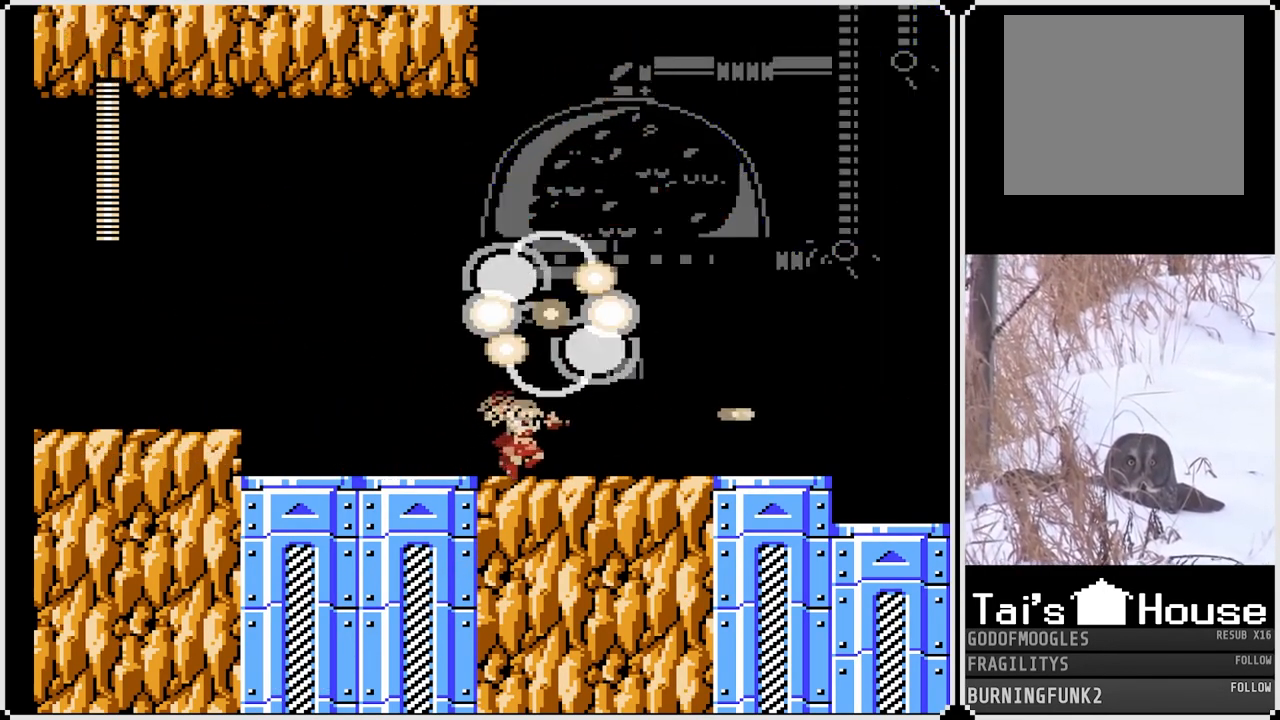
{"buttons": ["SQUARE", "DPAD_RIGHT"], "left_stick": "center", "right_stick": "center", "events": []}
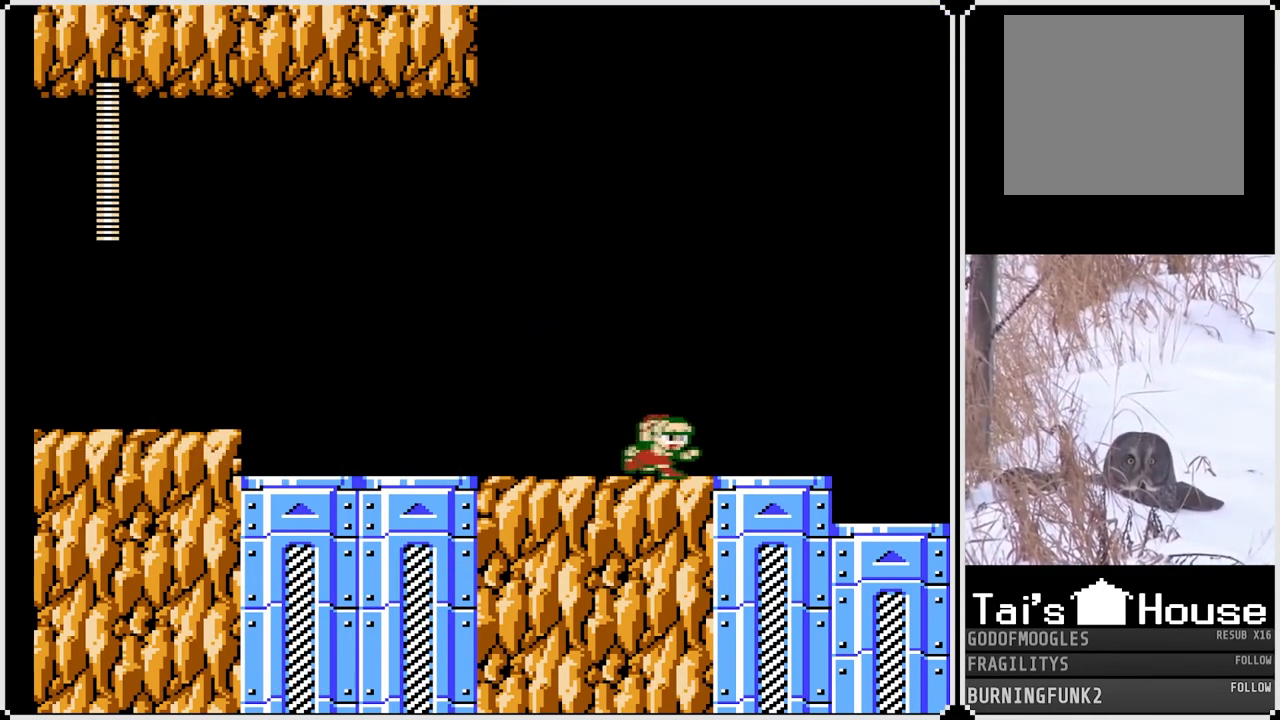
{"buttons": ["SQUARE", "DPAD_RIGHT"], "left_stick": "center", "right_stick": "center", "events": []}
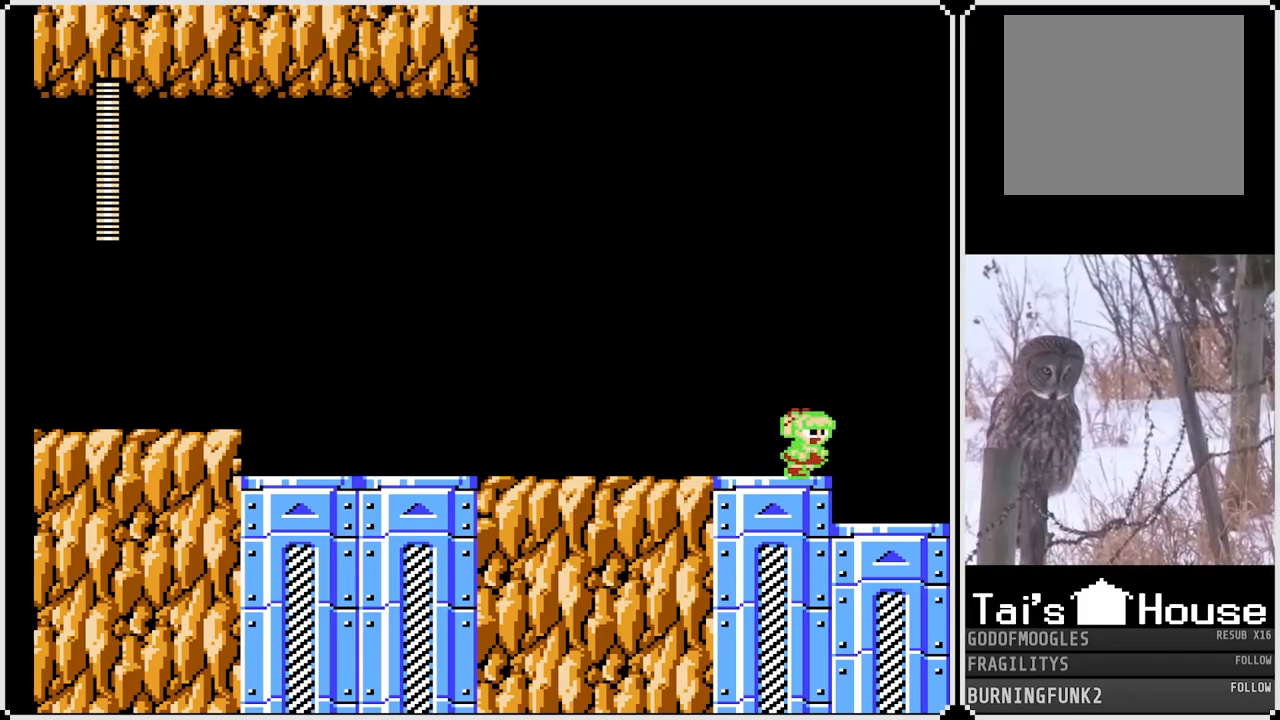
{"buttons": ["CROSS", "SQUARE", "DPAD_RIGHT"], "left_stick": "center", "right_stick": "center", "events": [[133, "CROSS", "down"]]}
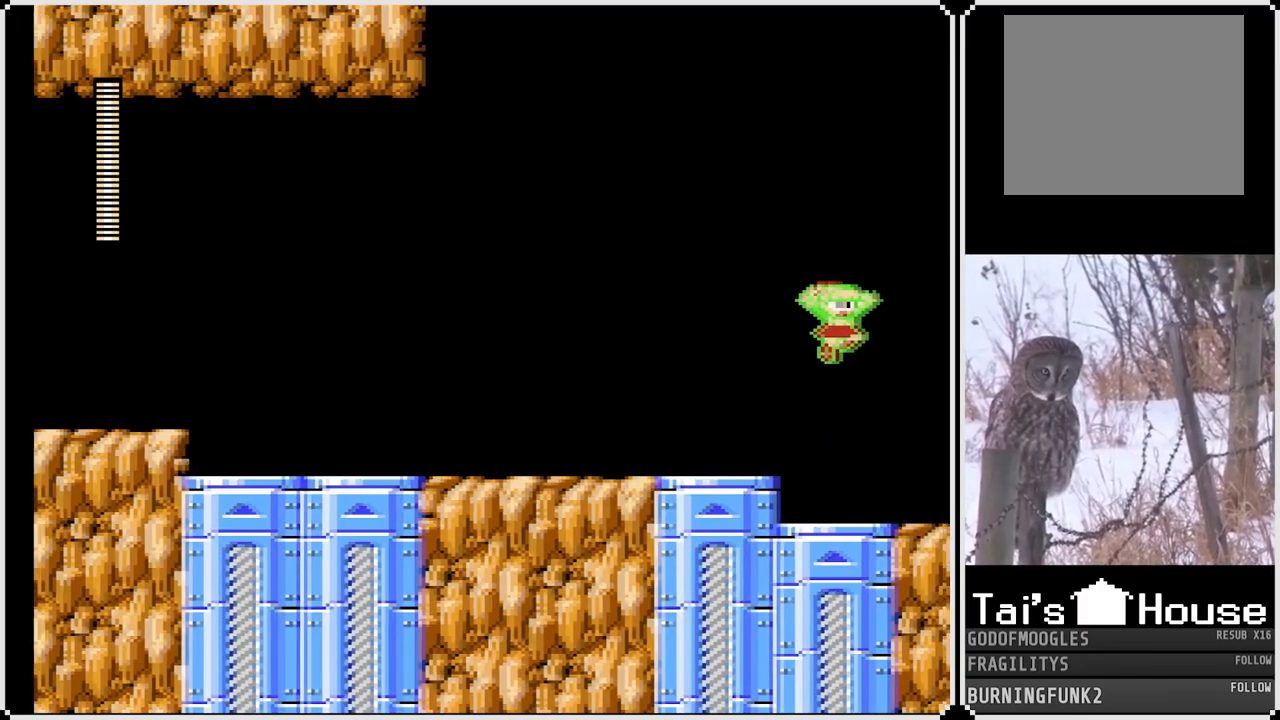
{"buttons": ["CROSS", "SQUARE", "DPAD_RIGHT"], "left_stick": "center", "right_stick": "center", "events": []}
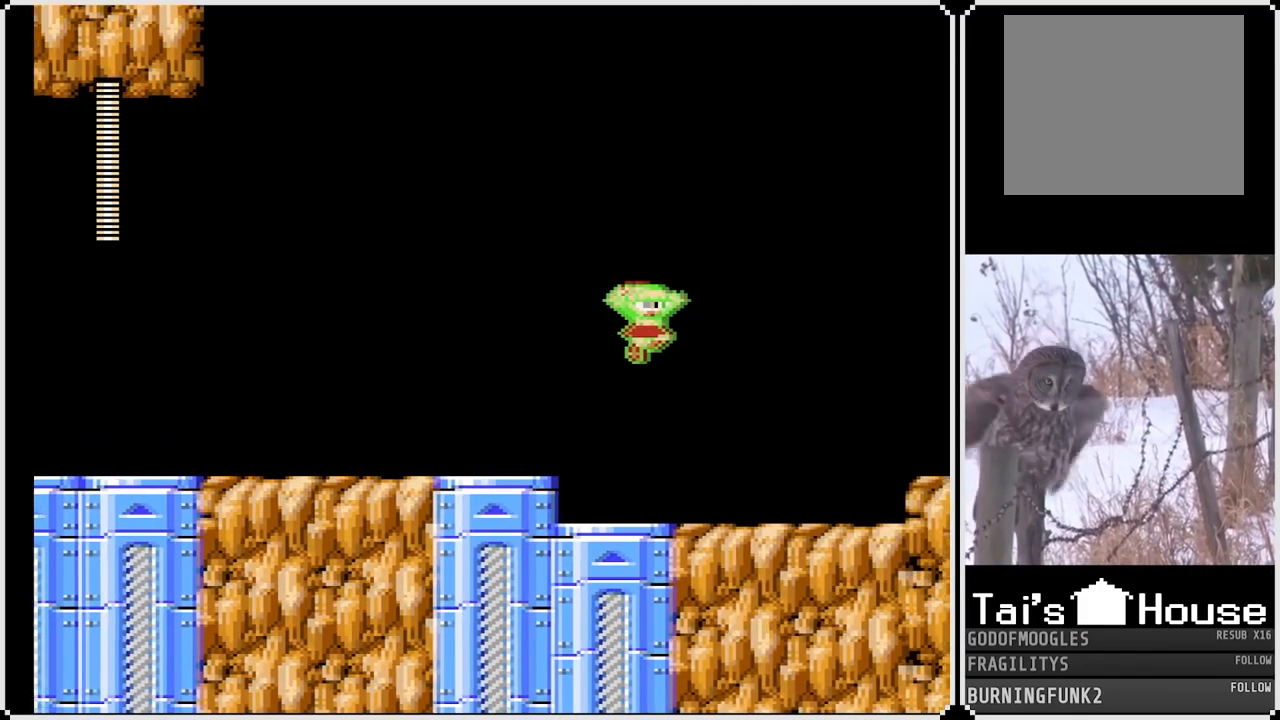
{"buttons": ["CROSS", "SQUARE", "DPAD_RIGHT"], "left_stick": "center", "right_stick": "center", "events": []}
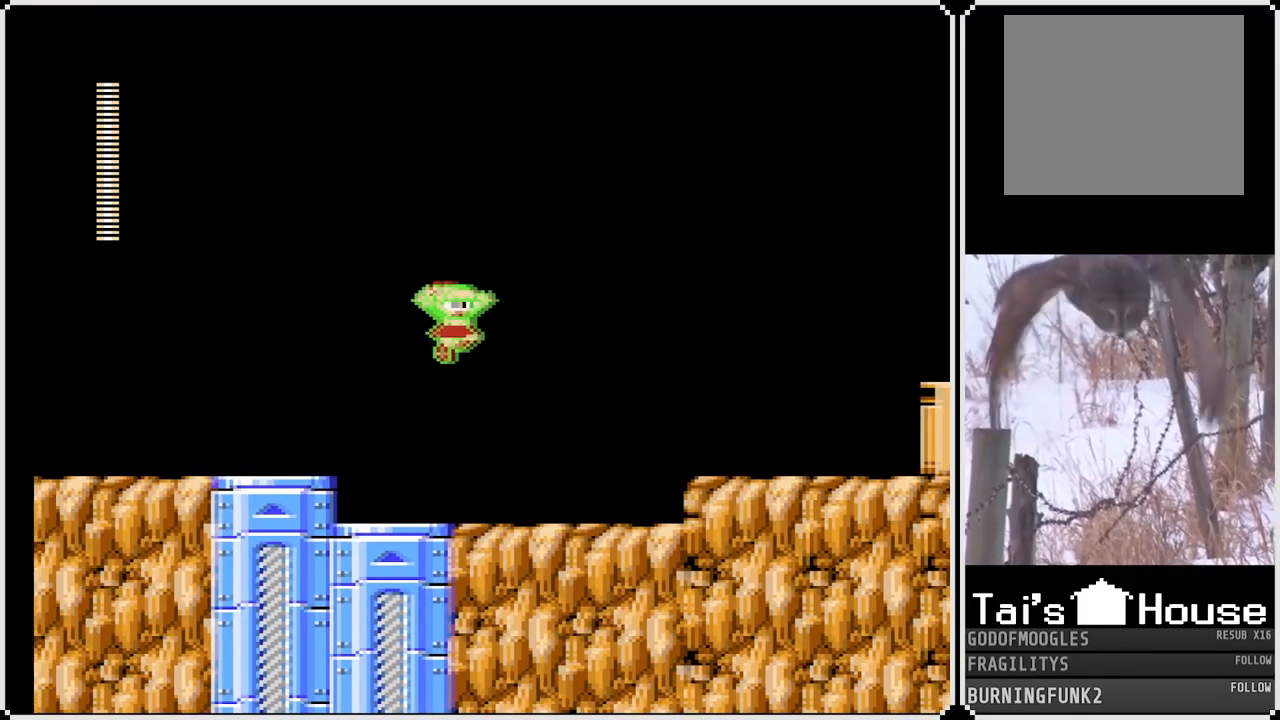
{"buttons": ["CROSS", "SQUARE", "DPAD_RIGHT"], "left_stick": "center", "right_stick": "center", "events": []}
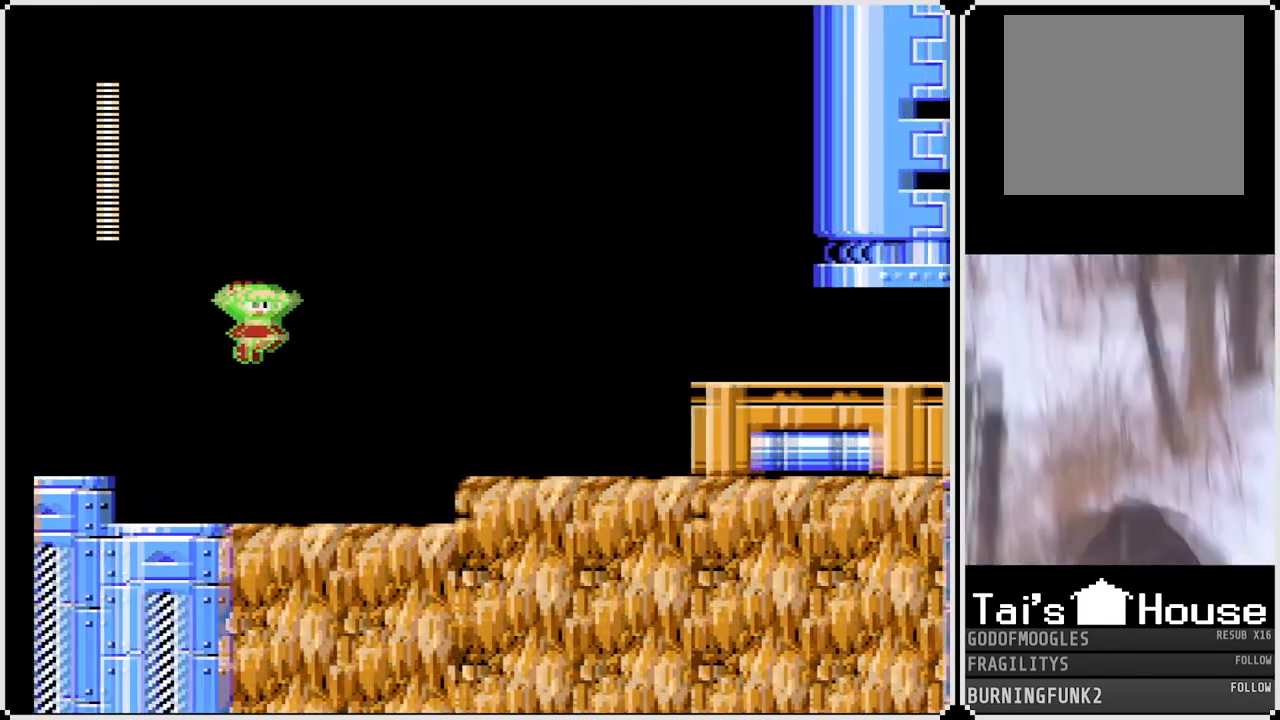
{"buttons": ["CROSS", "SQUARE", "DPAD_RIGHT"], "left_stick": "center", "right_stick": "center", "events": []}
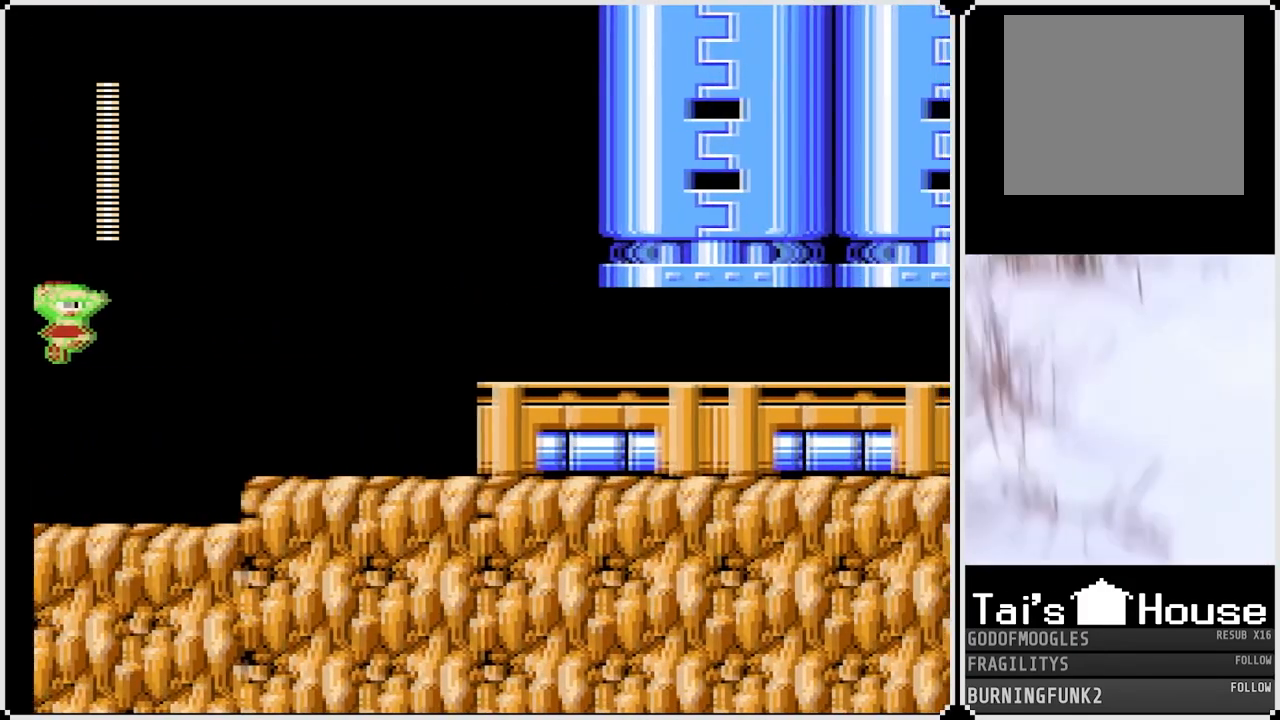
{"buttons": ["CROSS", "SQUARE", "DPAD_RIGHT"], "left_stick": "center", "right_stick": "center", "events": [[17, "CROSS", "up"], [417, "CROSS", "down"]]}
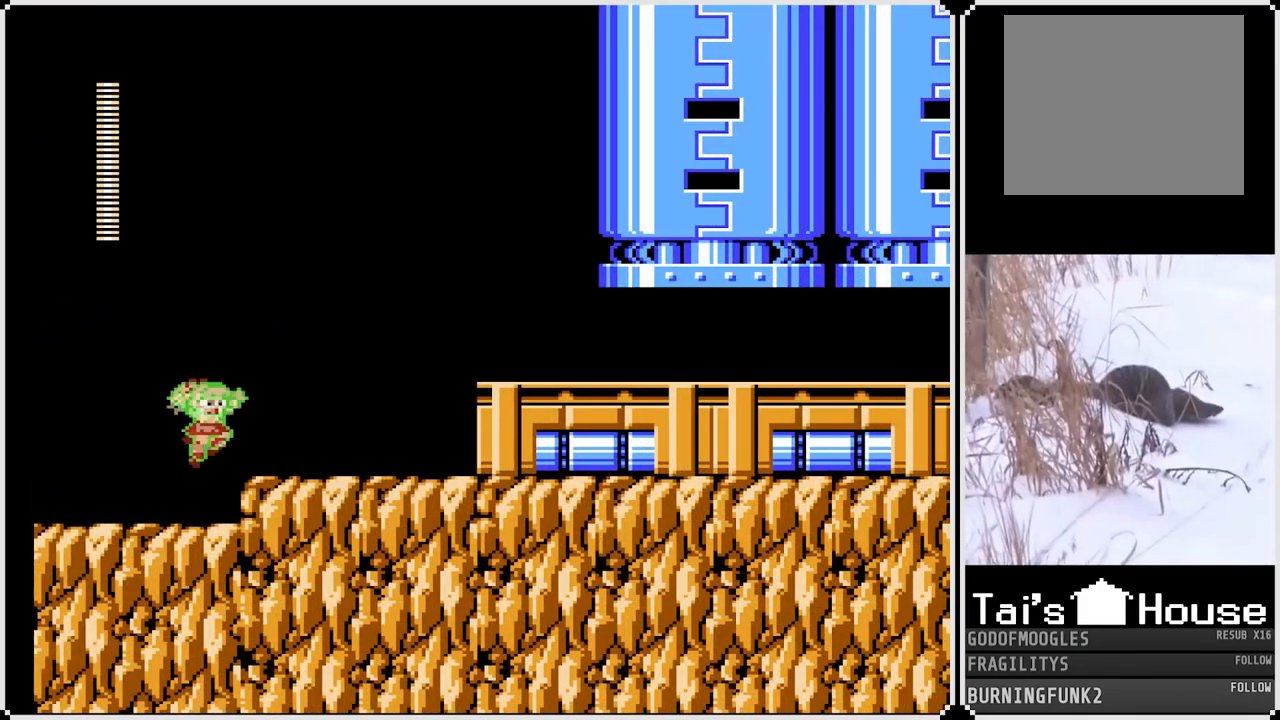
{"buttons": ["SQUARE", "DPAD_RIGHT"], "left_stick": "center", "right_stick": "center", "events": [[100, "CROSS", "up"]]}
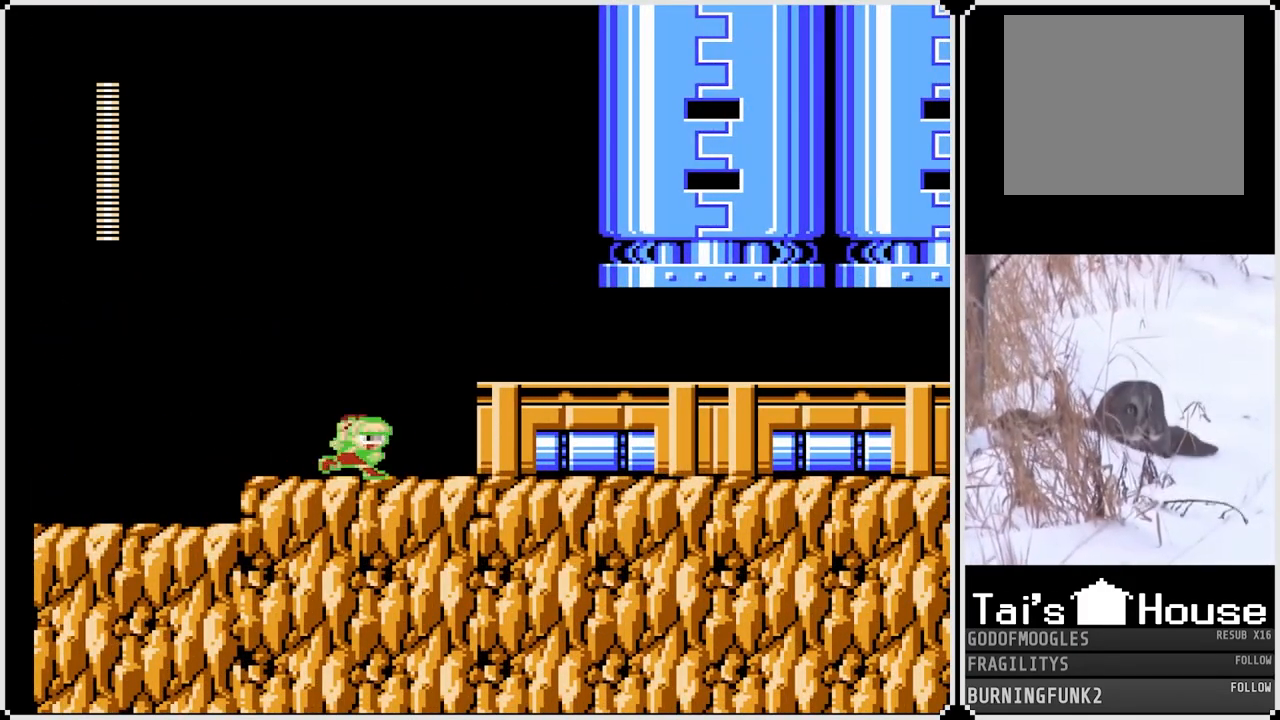
{"buttons": ["SQUARE", "DPAD_RIGHT"], "left_stick": "center", "right_stick": "center", "events": [[150, "CROSS", "down"], [500, "CROSS", "up"]]}
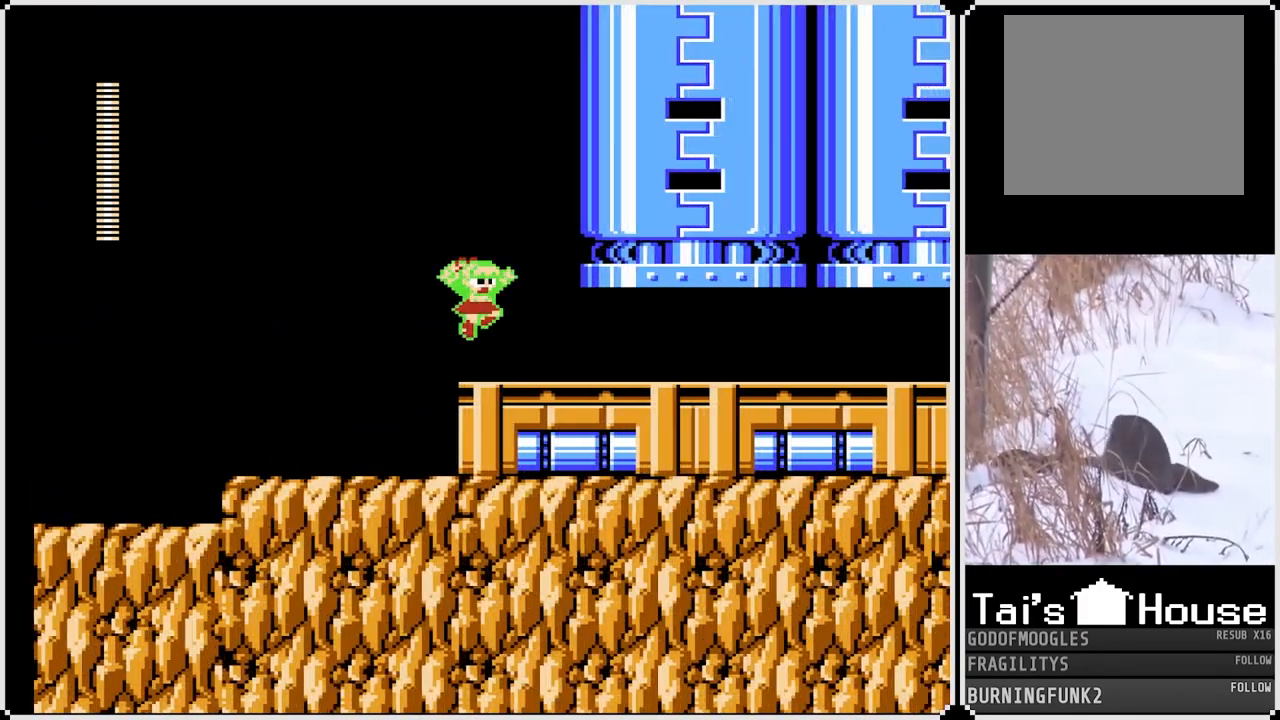
{"buttons": ["SQUARE", "DPAD_RIGHT"], "left_stick": "center", "right_stick": "center", "events": []}
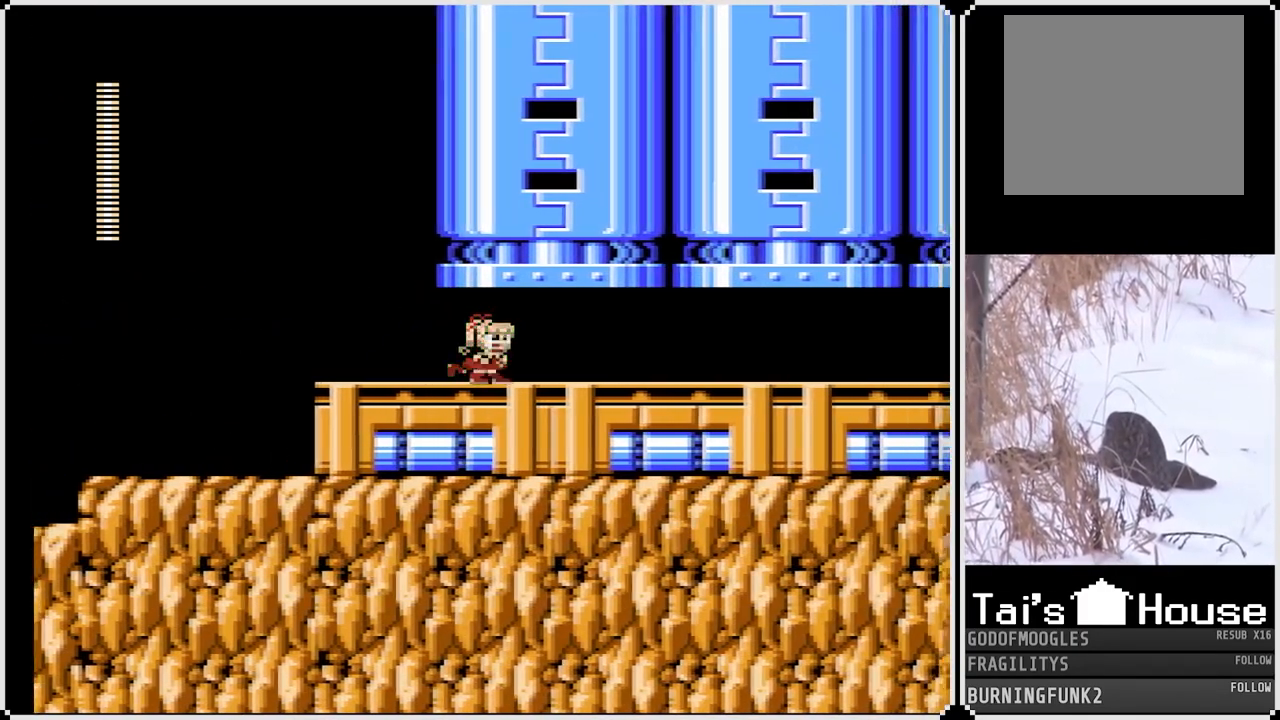
{"buttons": ["SQUARE", "DPAD_RIGHT"], "left_stick": "center", "right_stick": "center", "events": []}
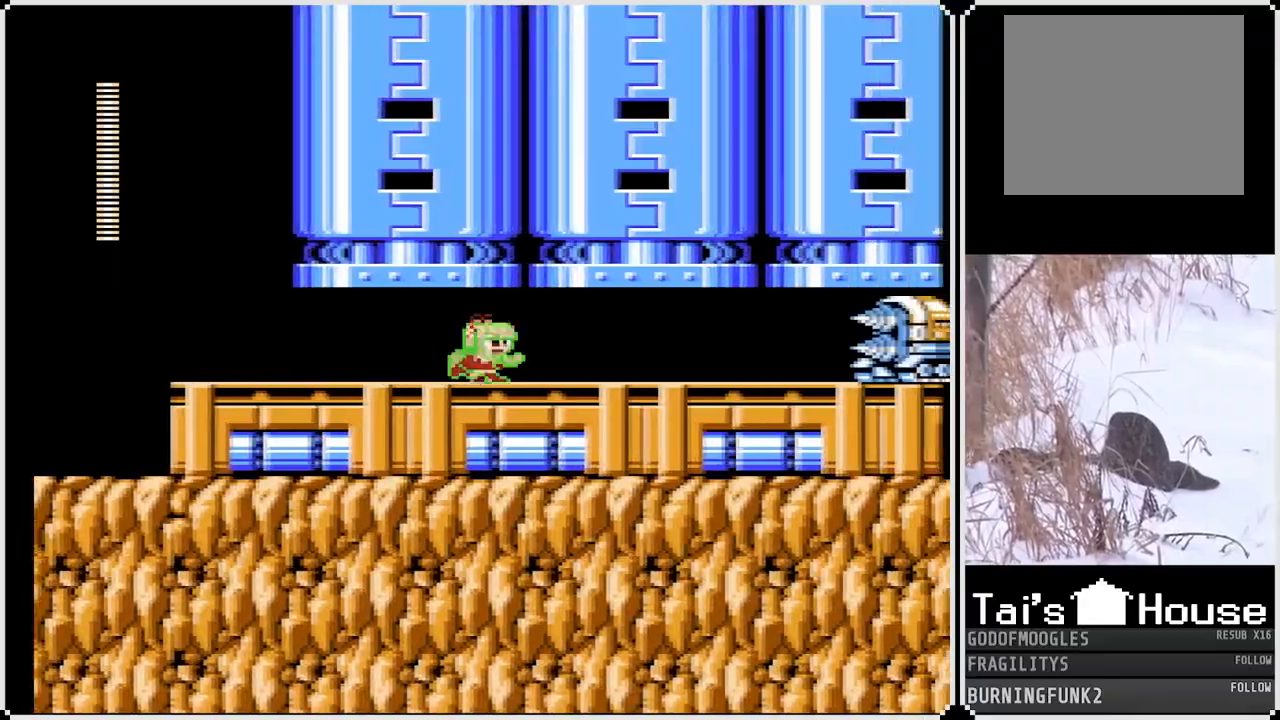
{"buttons": ["SQUARE"], "left_stick": "center", "right_stick": "center", "events": [[217, "SQUARE", "up"], [300, "DPAD_RIGHT", "up"], [450, "SQUARE", "down"]]}
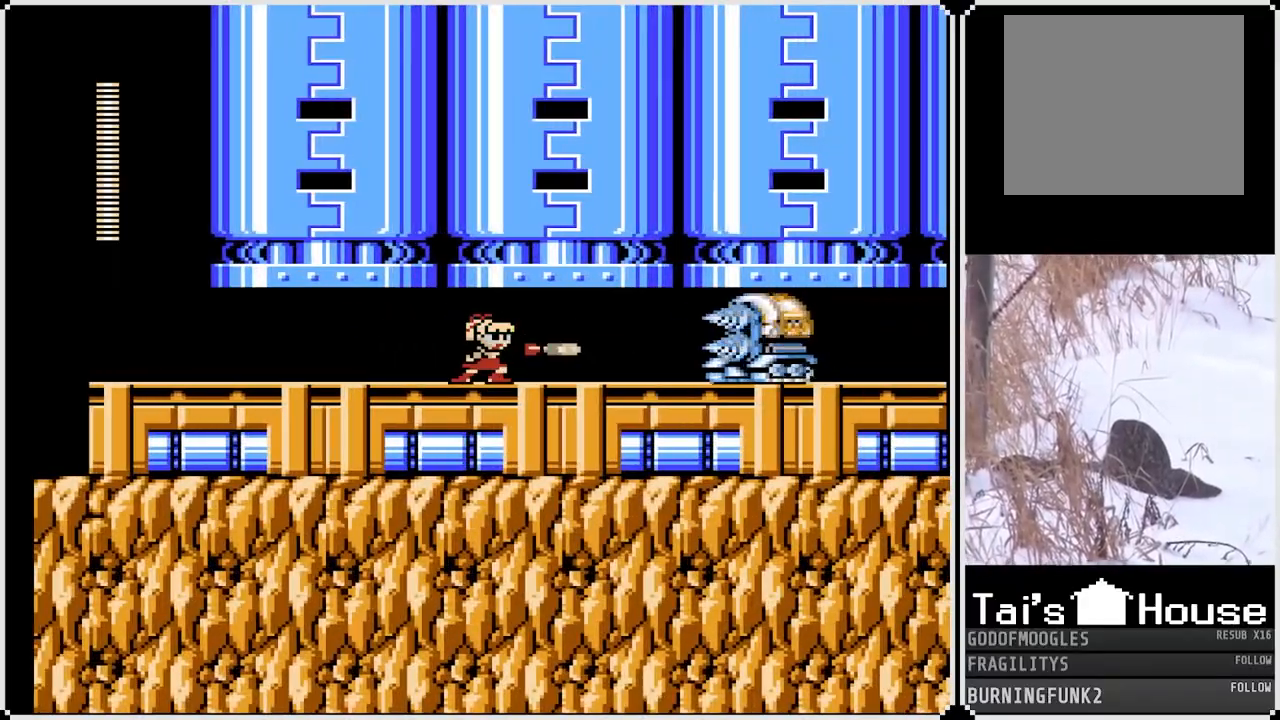
{"buttons": ["DPAD_RIGHT"], "left_stick": "center", "right_stick": "center", "events": [[33, "SQUARE", "up"], [100, "SQUARE", "down"], [150, "DPAD_RIGHT", "down"], [183, "SQUARE", "up"], [233, "SQUARE", "down"], [317, "SQUARE", "up"], [350, "SQUARE", "down"], [450, "SQUARE", "up"]]}
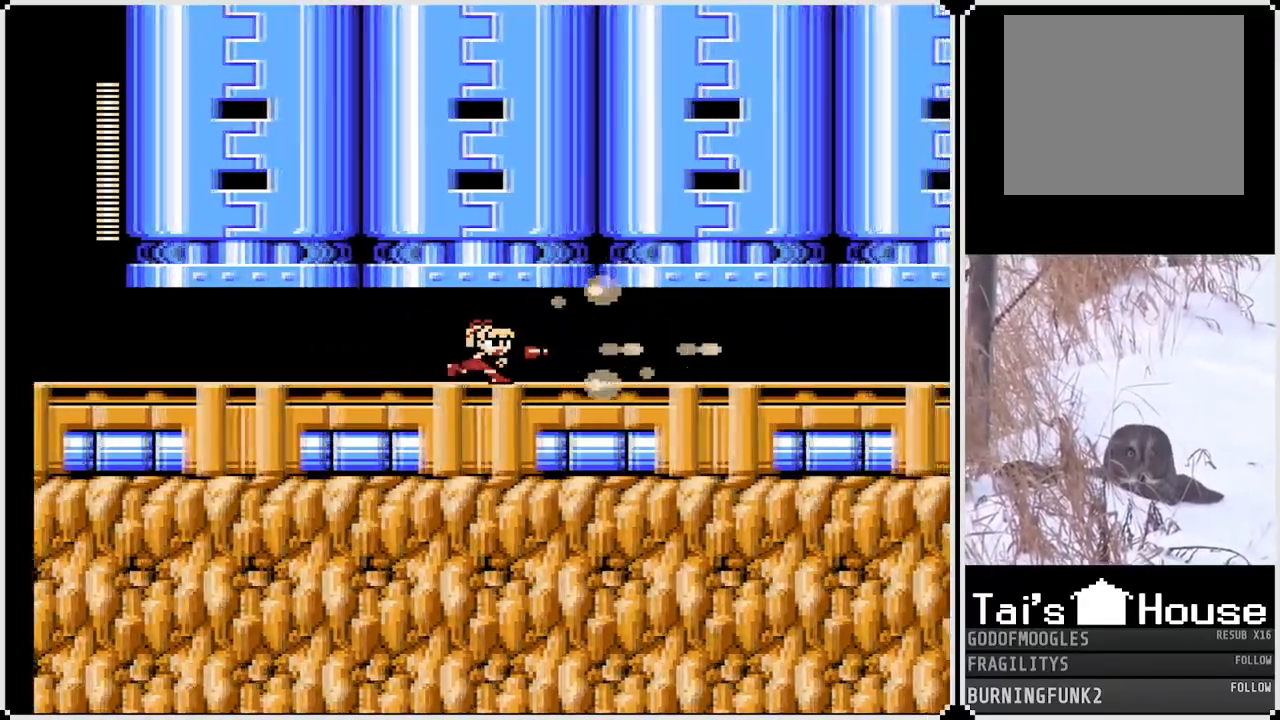
{"buttons": ["DPAD_RIGHT"], "left_stick": "center", "right_stick": "center", "events": []}
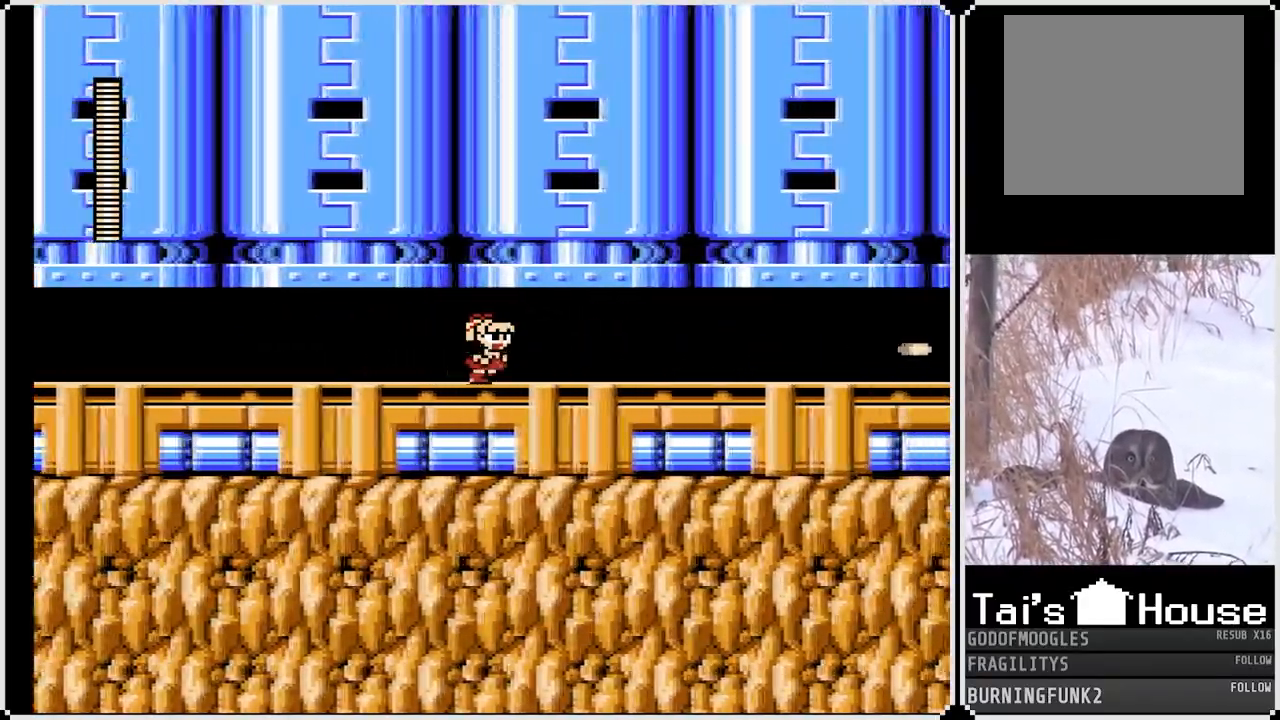
{"buttons": ["DPAD_RIGHT"], "left_stick": "center", "right_stick": "center", "events": []}
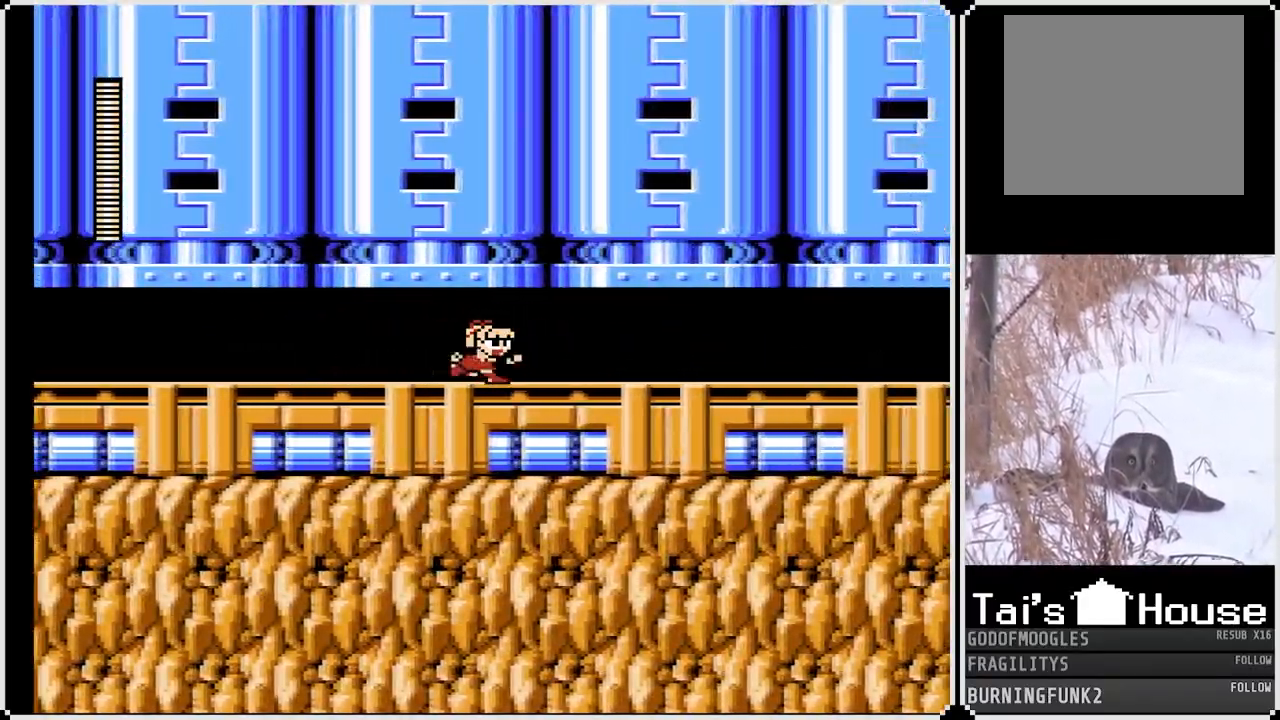
{"buttons": ["DPAD_RIGHT"], "left_stick": "center", "right_stick": "center", "events": [[400, "SQUARE", "down"], [467, "SQUARE", "up"]]}
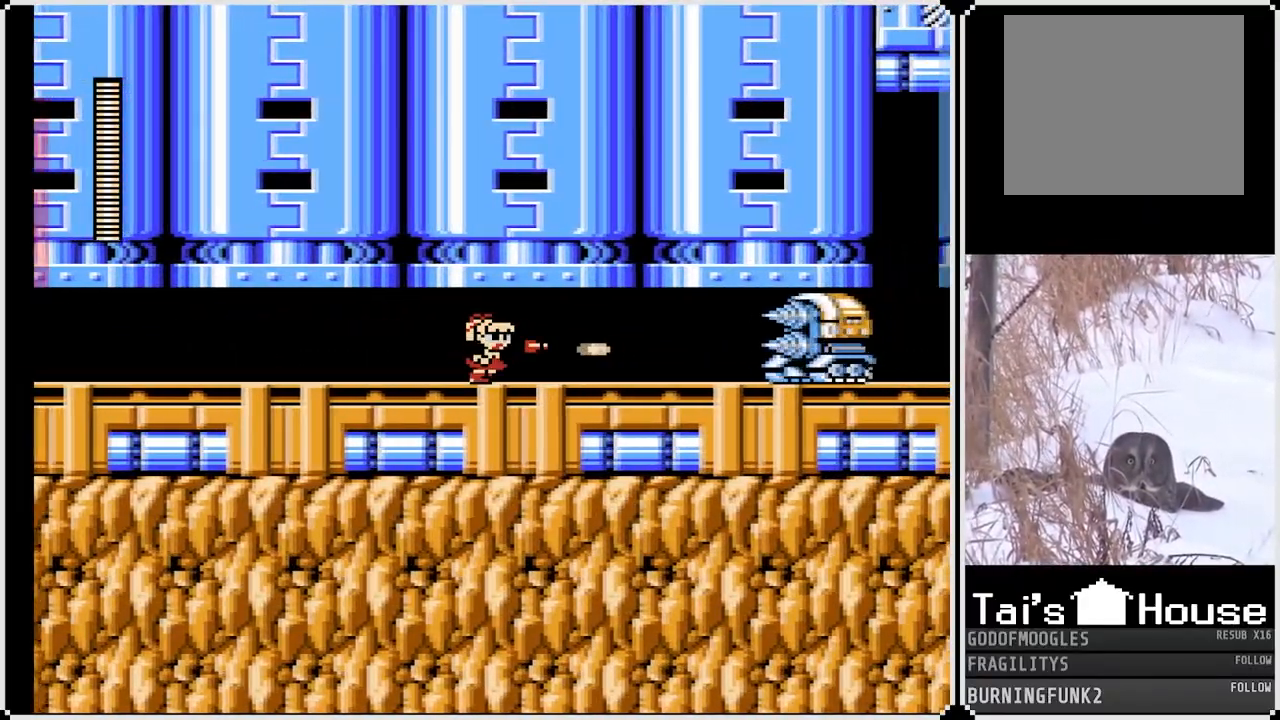
{"buttons": ["SQUARE"], "left_stick": "center", "right_stick": "center", "events": [[33, "SQUARE", "down"], [117, "SQUARE", "up"], [167, "SQUARE", "down"], [183, "DPAD_RIGHT", "up"], [267, "SQUARE", "up"], [317, "SQUARE", "down"], [400, "SQUARE", "up"], [450, "SQUARE", "down"]]}